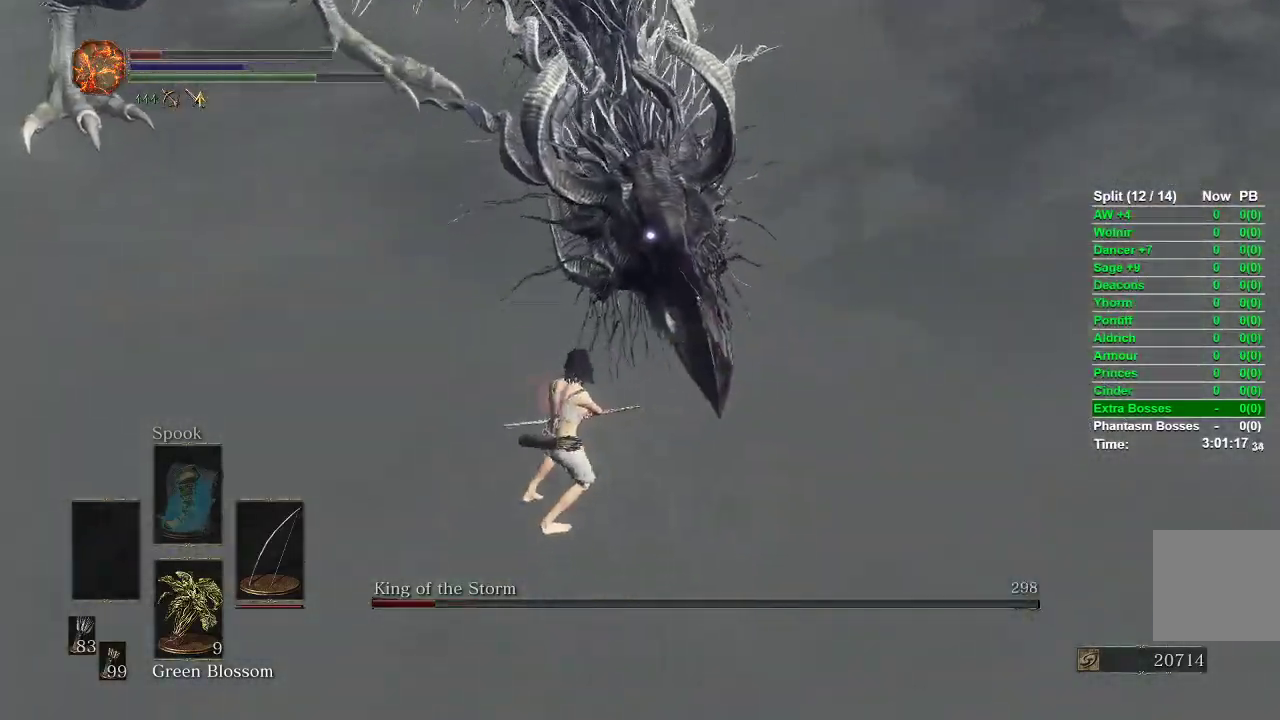
Gameplay with a controller (Xbox layout); each line is a JSON object with the inputs held at the frame after it. "events" lists button and stick changes between this image and that frame as [ms after this image, input, new state], when the widget could be followed in between.
{"buttons": [], "left_stick": "center", "right_stick": "center", "events": [[100, "left_stick", "up"], [267, "left_stick", "center"]]}
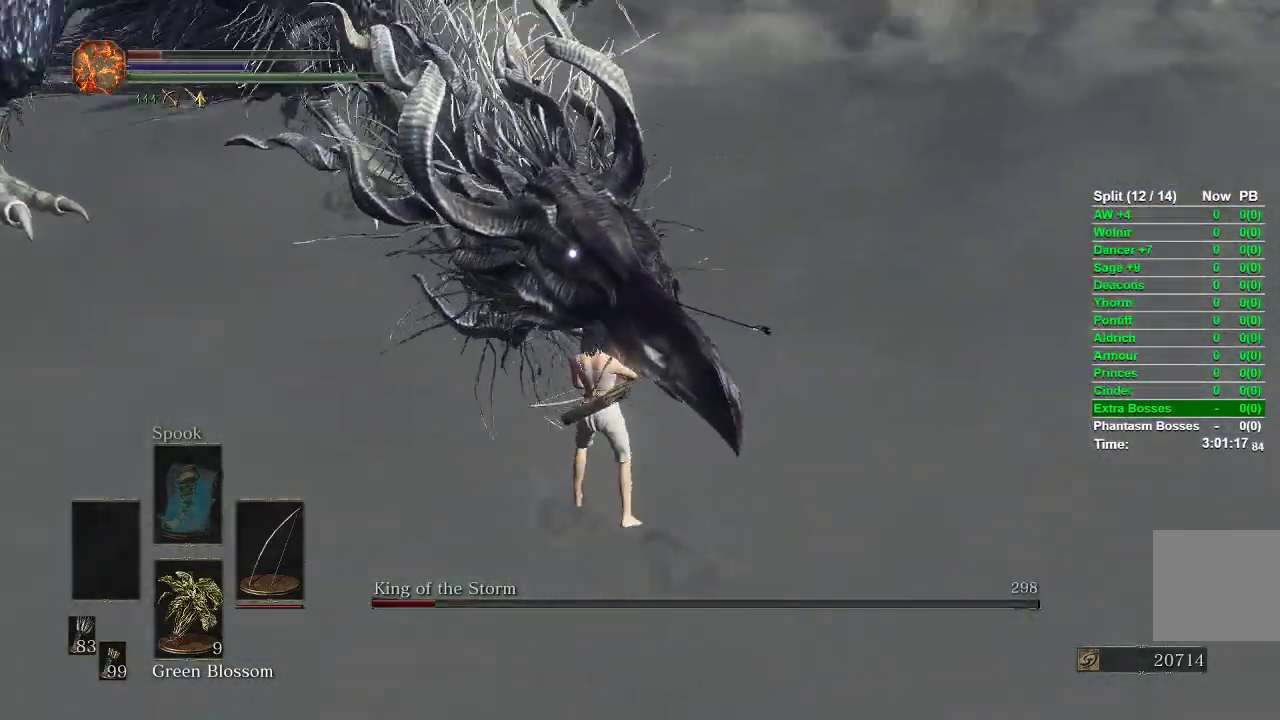
{"buttons": [], "left_stick": "down-left", "right_stick": "center", "events": [[183, "left_stick", "left"], [283, "left_stick", "down-left"]]}
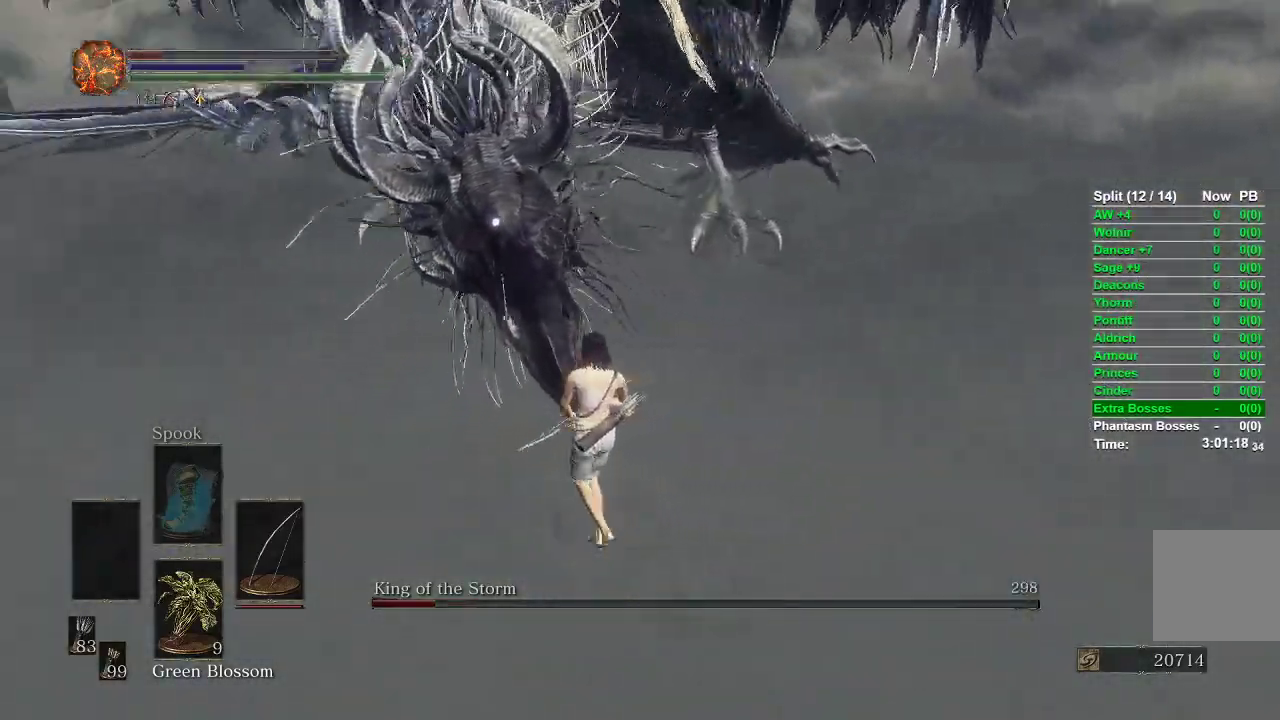
{"buttons": [], "left_stick": "down-left", "right_stick": "center", "events": []}
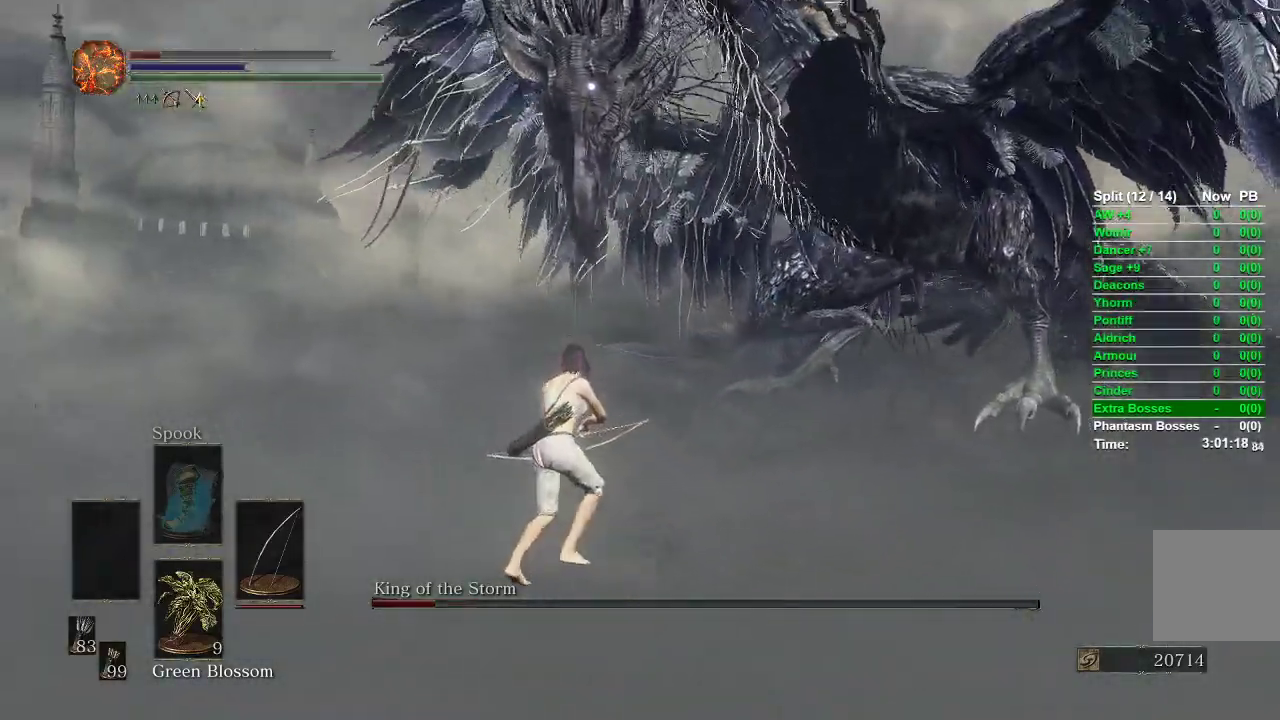
{"buttons": [], "left_stick": "down-left", "right_stick": "center", "events": []}
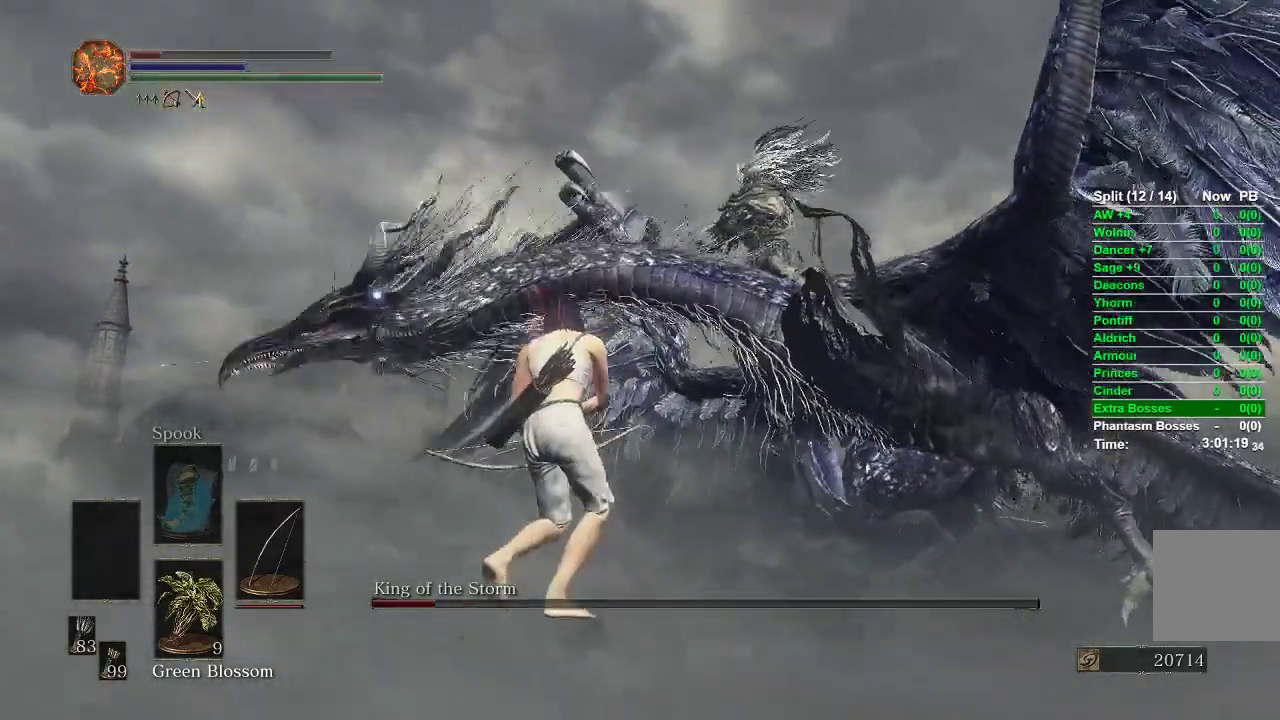
{"buttons": [], "left_stick": "down-left", "right_stick": "center", "events": []}
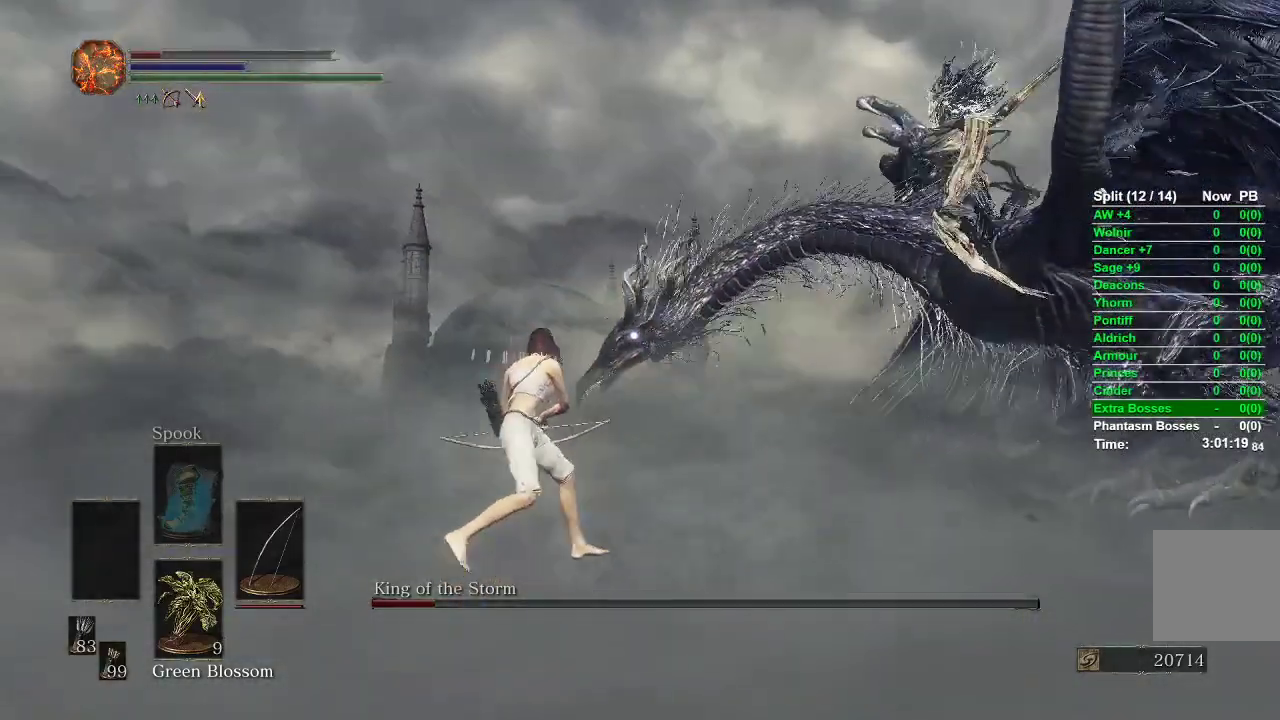
{"buttons": [], "left_stick": "down-left", "right_stick": "center", "events": [[17, "R1", "down"], [500, "R1", "up"]]}
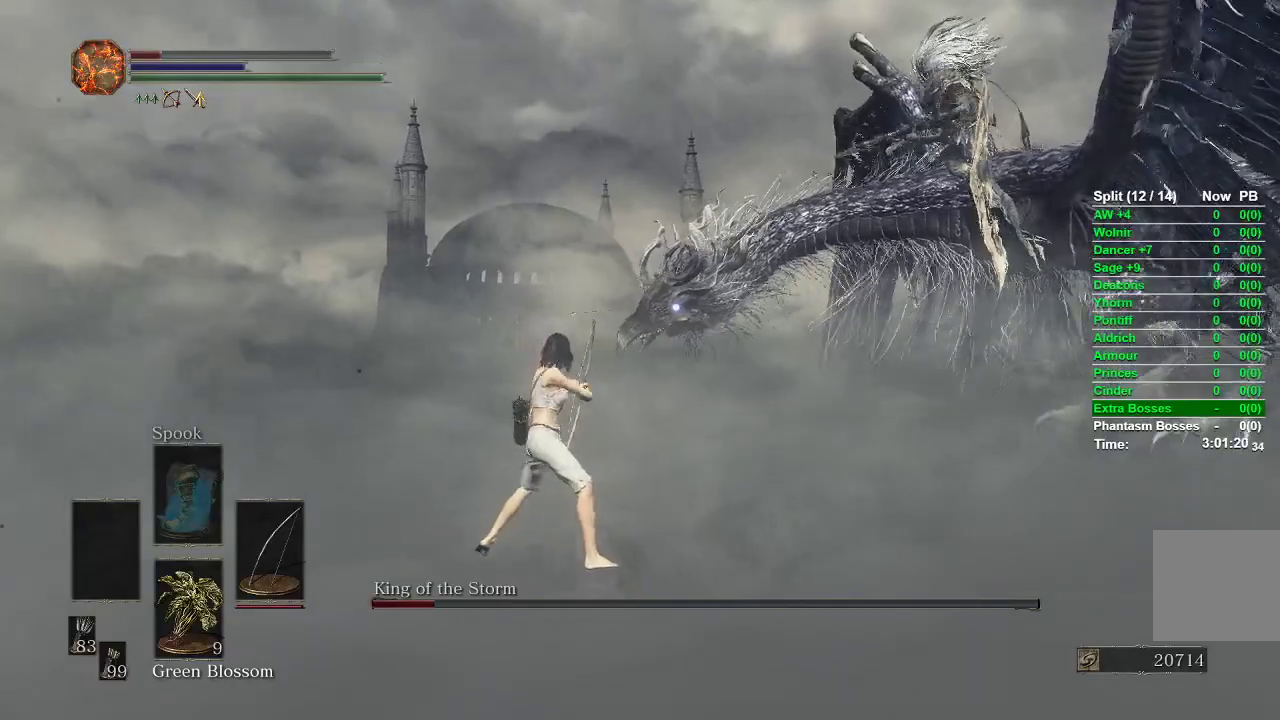
{"buttons": [], "left_stick": "center", "right_stick": "center", "events": [[150, "left_stick", "center"]]}
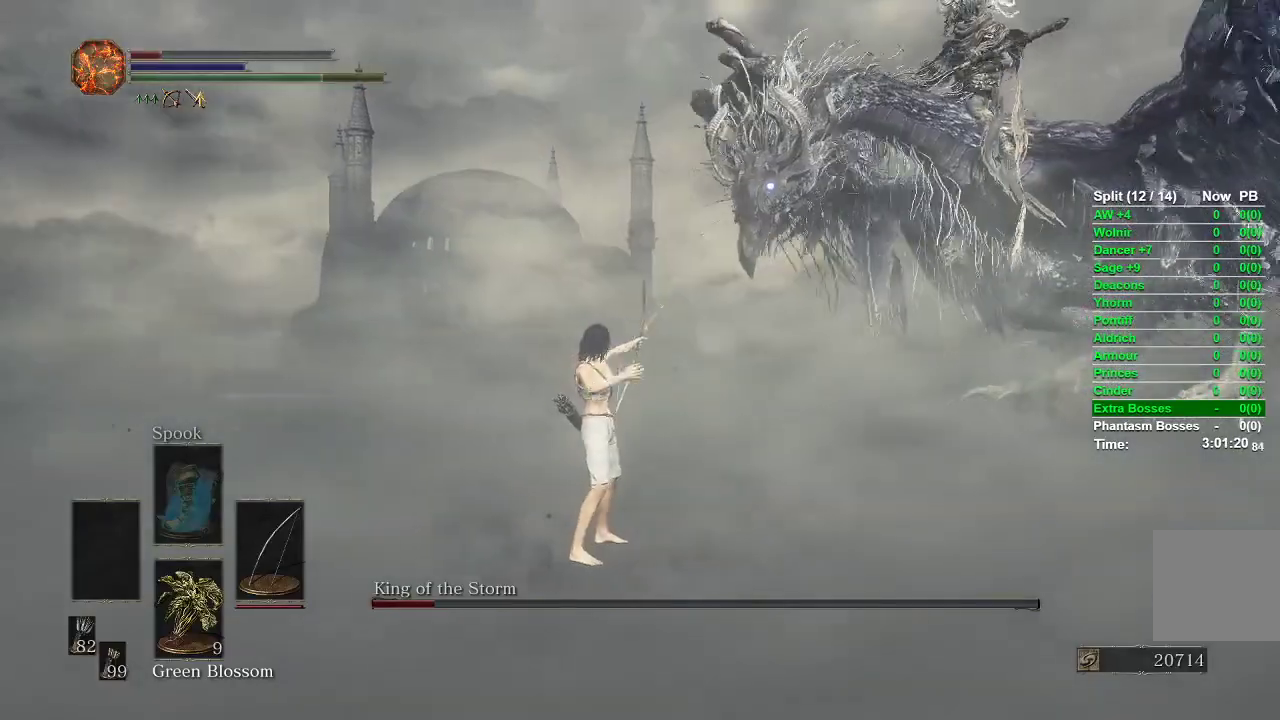
{"buttons": [], "left_stick": "left", "right_stick": "center", "events": [[433, "left_stick", "left"]]}
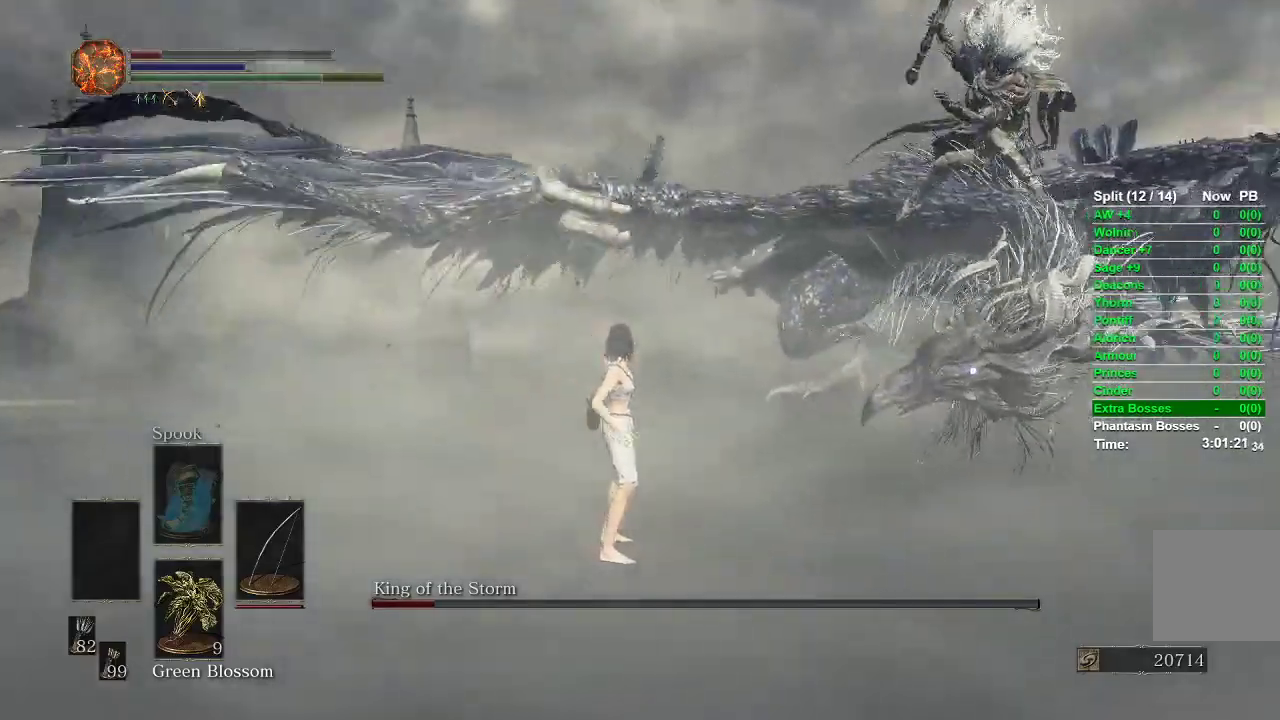
{"buttons": [], "left_stick": "down-left", "right_stick": "center", "events": [[233, "left_stick", "down-left"]]}
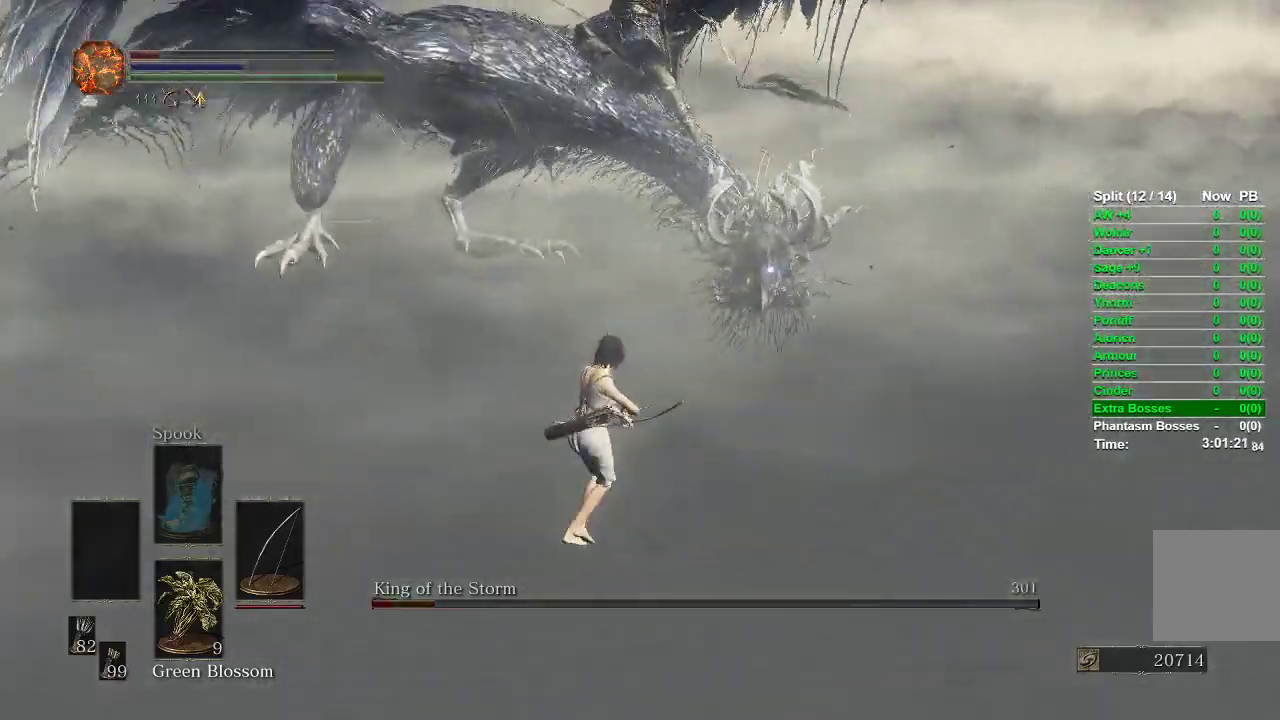
{"buttons": [], "left_stick": "down-left", "right_stick": "center", "events": [[117, "B", "down"], [200, "B", "up"]]}
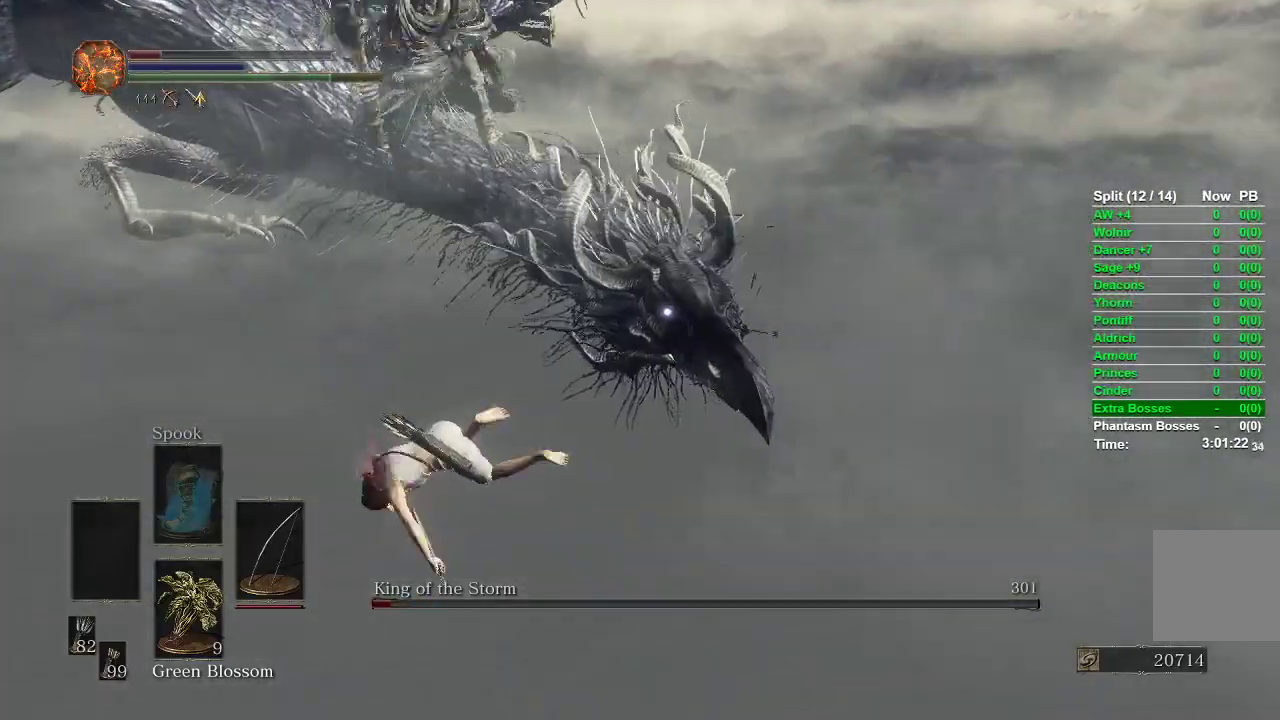
{"buttons": ["B"], "left_stick": "down-left", "right_stick": "center", "events": [[183, "B", "down"], [233, "B", "up"], [317, "B", "down"]]}
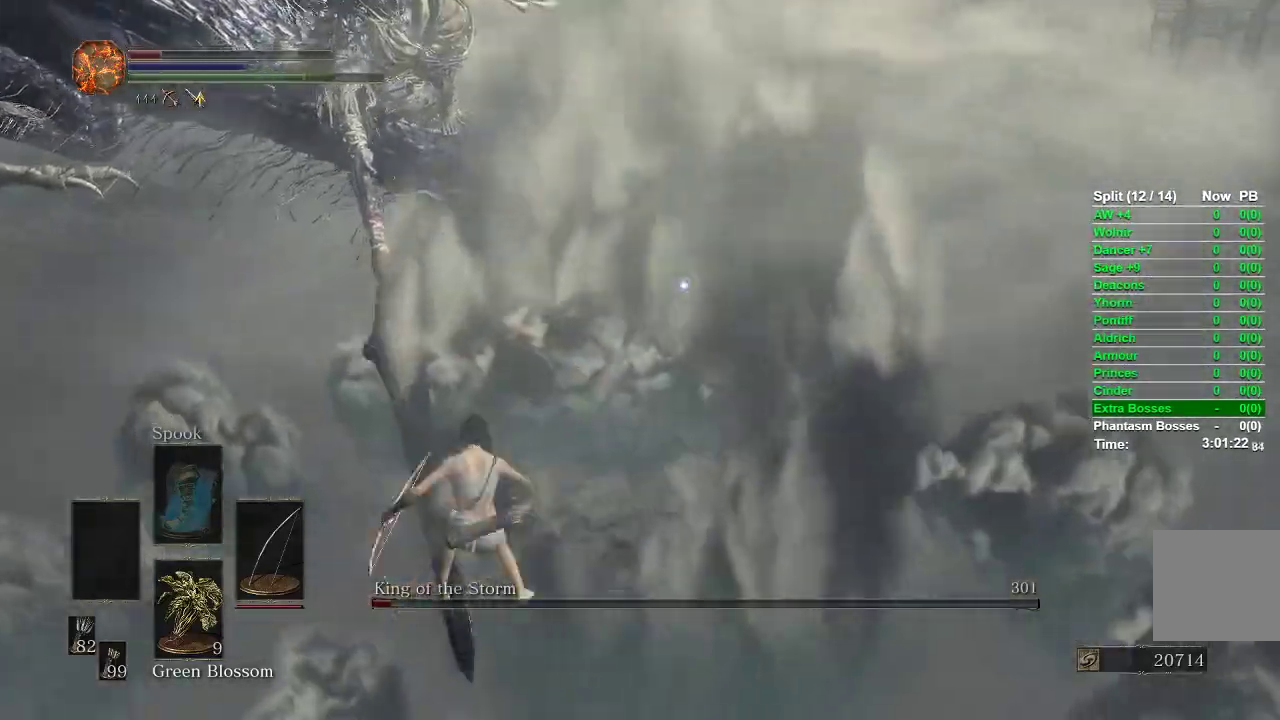
{"buttons": ["R1"], "left_stick": "up", "right_stick": "center", "events": [[33, "B", "up"], [67, "left_stick", "down"], [167, "left_stick", "down-right"], [300, "left_stick", "center"], [417, "left_stick", "up"], [483, "R1", "down"]]}
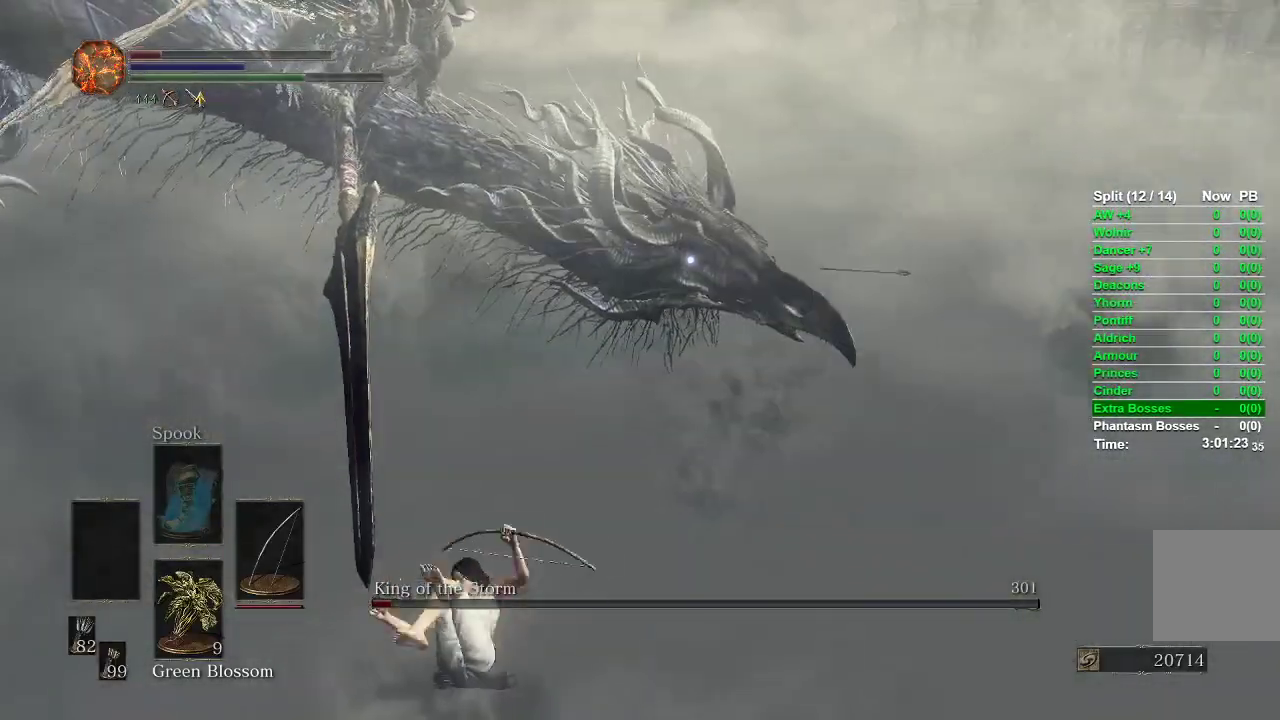
{"buttons": [], "left_stick": "center", "right_stick": "center", "events": [[67, "R1", "up"], [133, "R1", "down"], [200, "R1", "up"], [500, "left_stick", "center"]]}
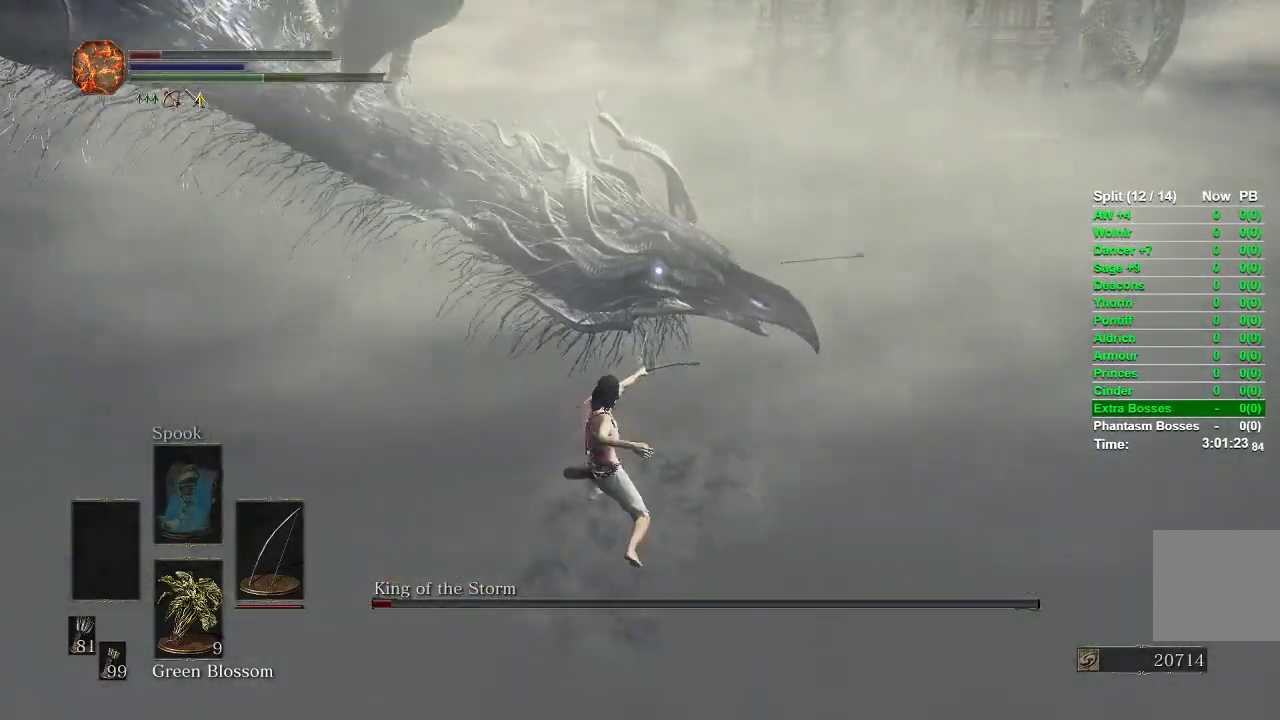
{"buttons": [], "left_stick": "left", "right_stick": "left", "events": [[317, "R3", "down"], [417, "R3", "up"], [433, "left_stick", "left"], [433, "right_stick", "left"]]}
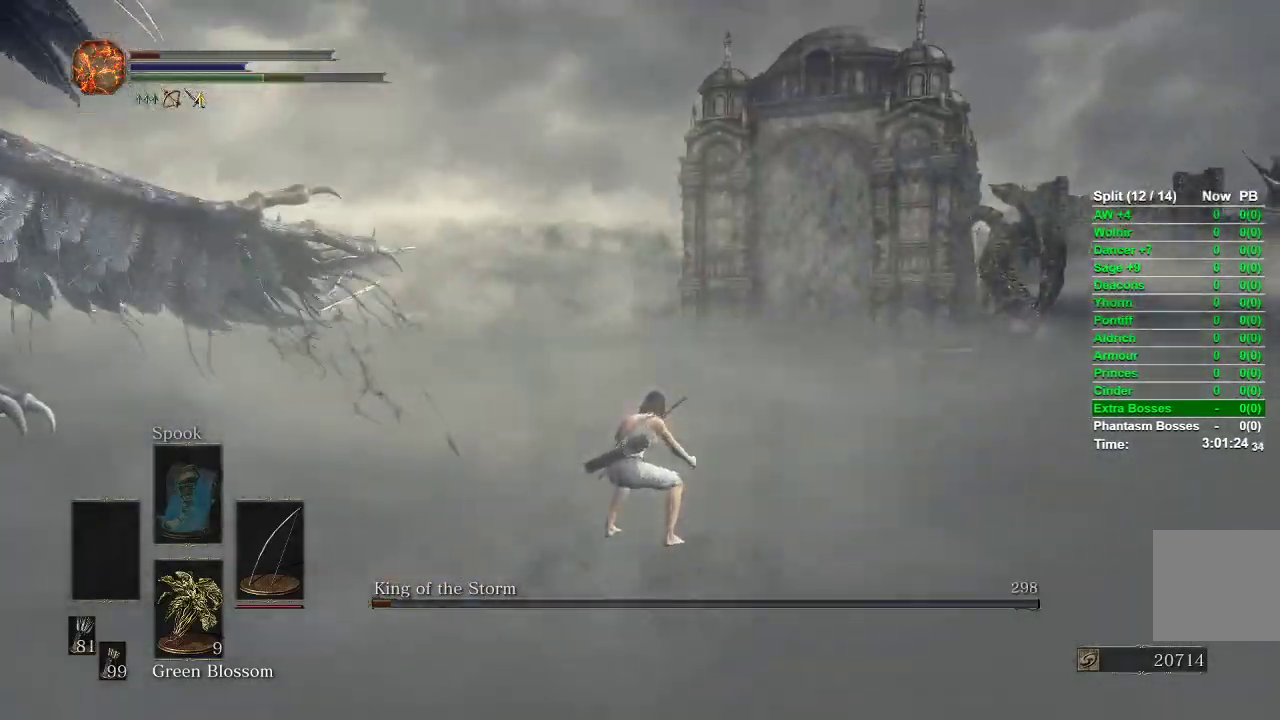
{"buttons": [], "left_stick": "down-left", "right_stick": "center", "events": [[200, "left_stick", "down-left"], [300, "right_stick", "center"], [417, "X", "down"], [467, "X", "up"], [483, "X", "down"], [500, "X", "up"]]}
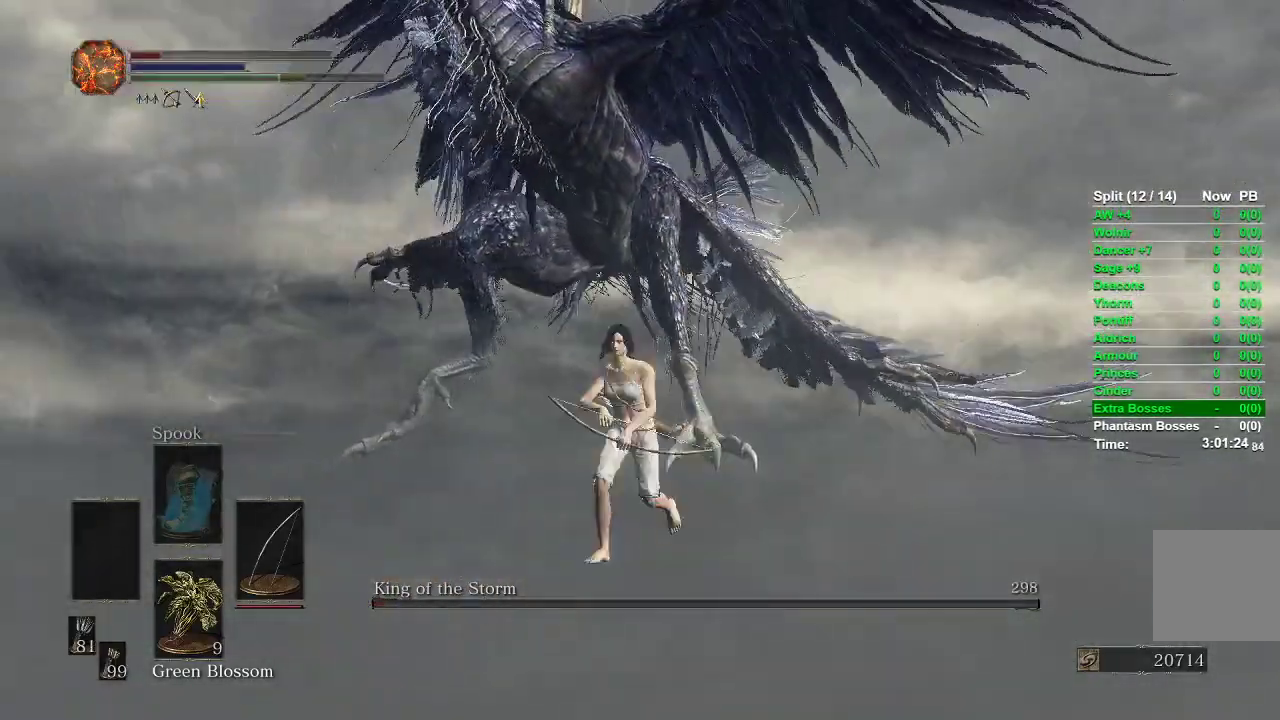
{"buttons": [], "left_stick": "down-left", "right_stick": "center", "events": [[67, "X", "down"], [133, "X", "up"], [200, "X", "down"], [300, "X", "up"]]}
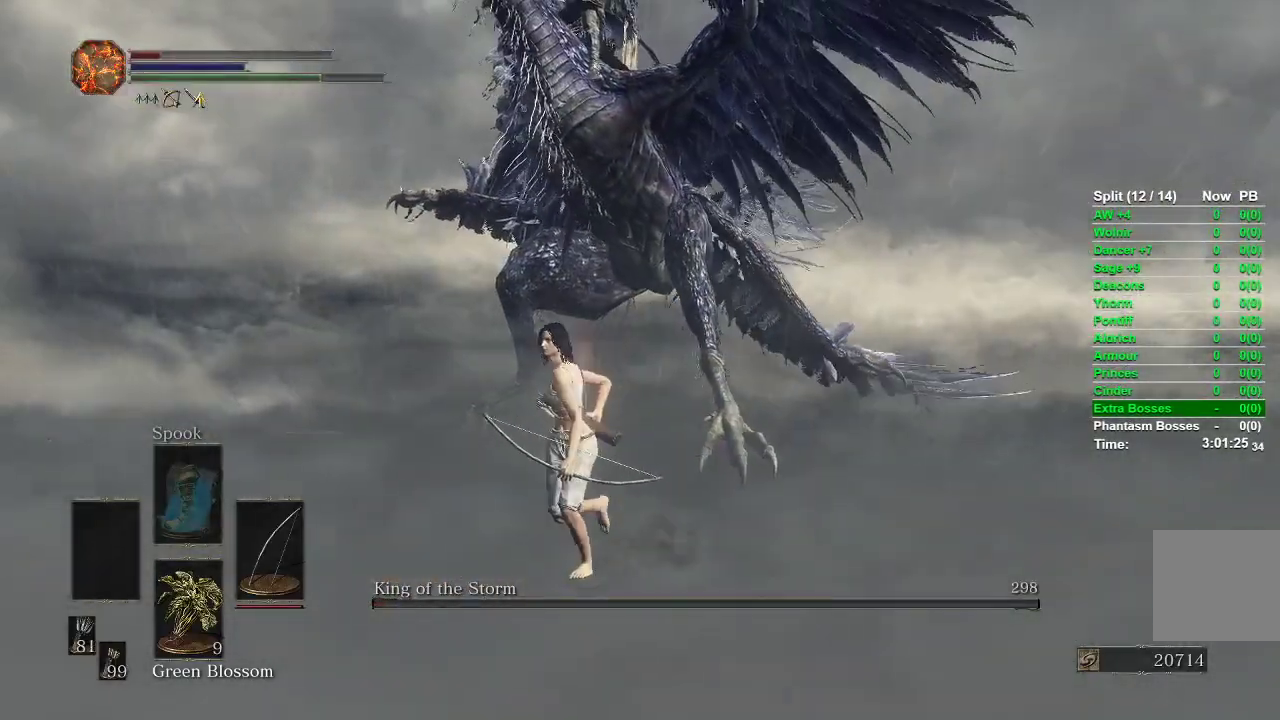
{"buttons": [], "left_stick": "down", "right_stick": "center", "events": [[33, "left_stick", "down"]]}
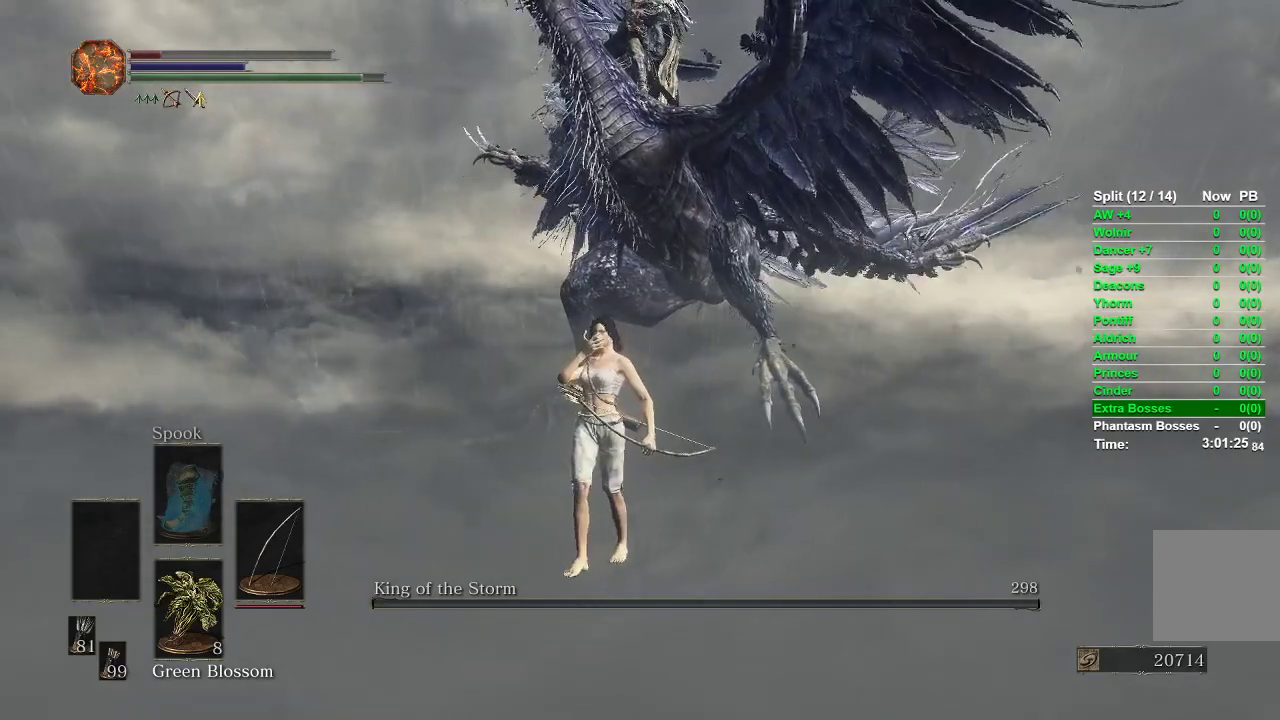
{"buttons": [], "left_stick": "down", "right_stick": "center", "events": []}
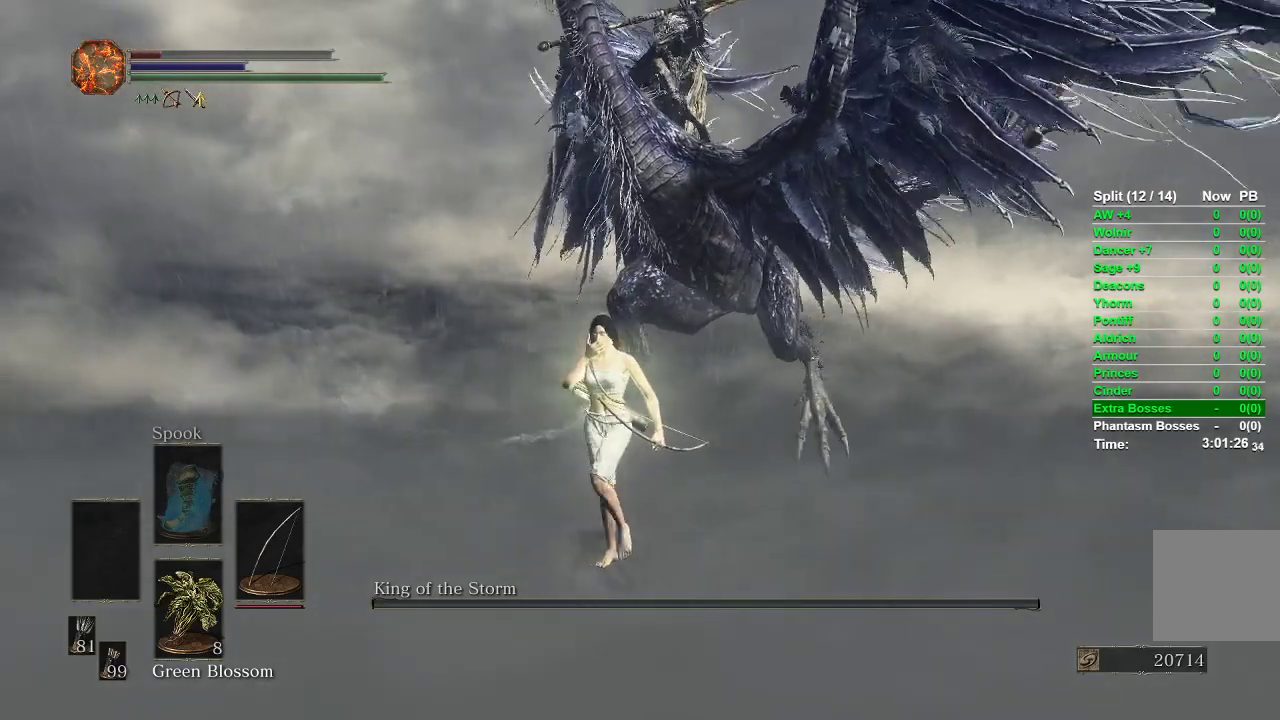
{"buttons": [], "left_stick": "down", "right_stick": "center", "events": []}
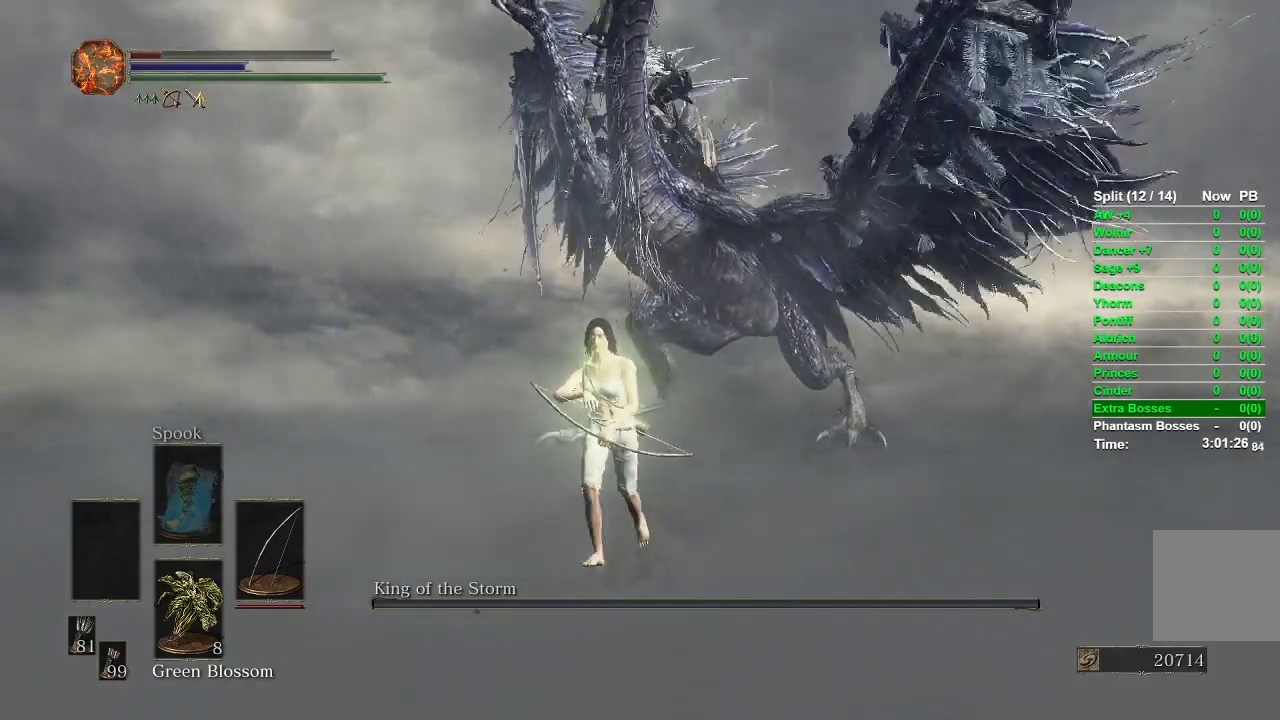
{"buttons": [], "left_stick": "down", "right_stick": "center", "events": []}
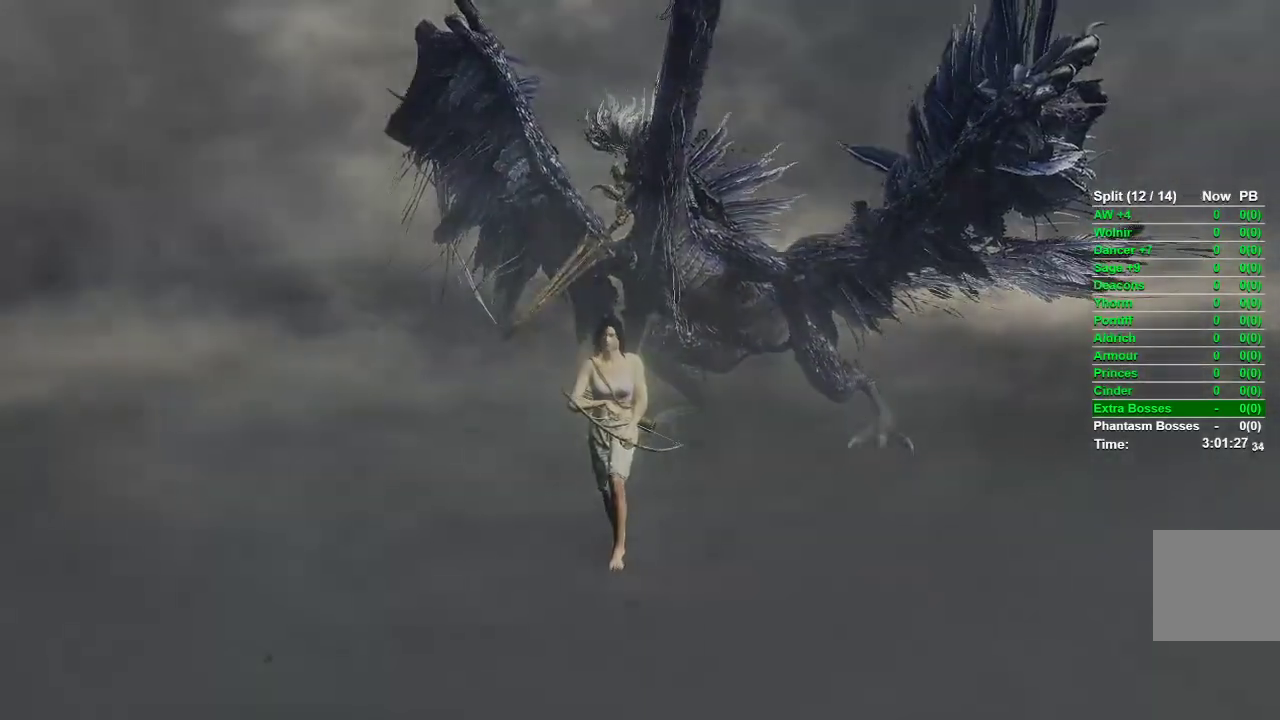
{"buttons": ["START"], "left_stick": "center", "right_stick": "center", "events": [[217, "START", "down"], [250, "left_stick", "center"], [267, "START", "up"], [333, "START", "down"], [417, "START", "up"], [500, "START", "down"]]}
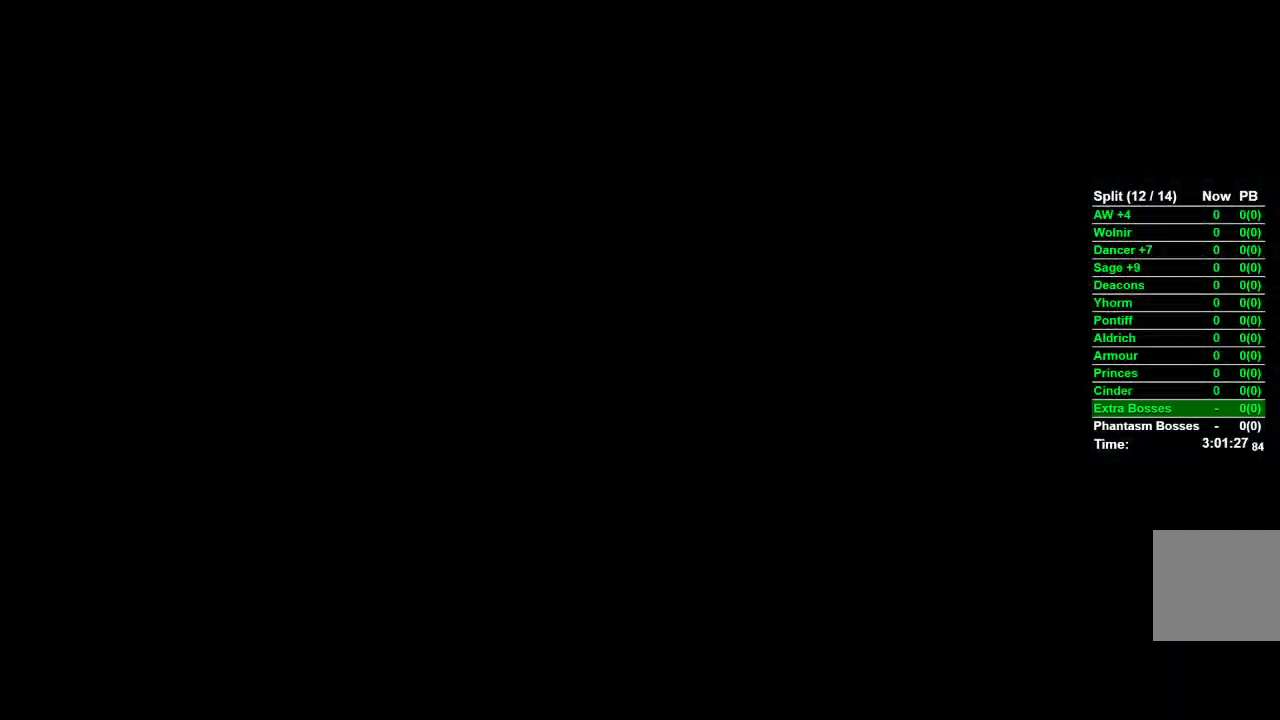
{"buttons": [], "left_stick": "down-left", "right_stick": "center", "events": [[67, "START", "up"], [150, "START", "down"], [233, "START", "up"], [383, "left_stick", "down-left"]]}
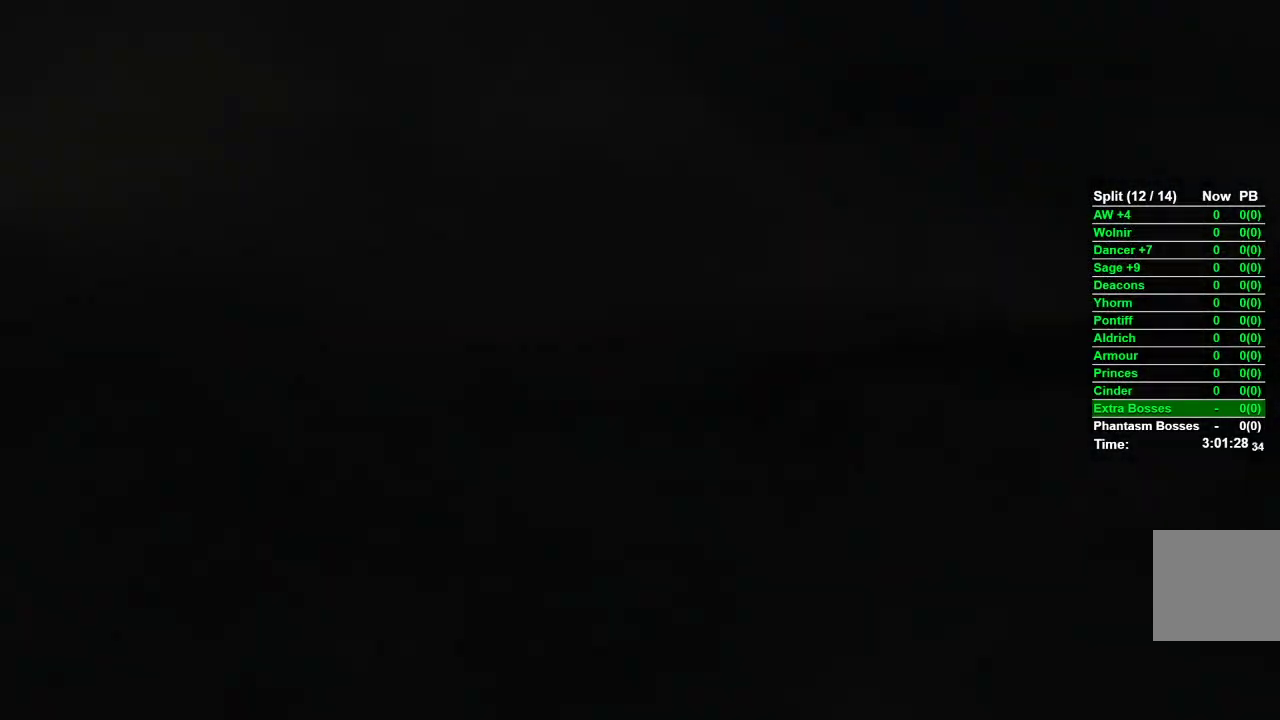
{"buttons": ["L1"], "left_stick": "down", "right_stick": "center", "events": [[133, "left_stick", "down"], [350, "L1", "down"]]}
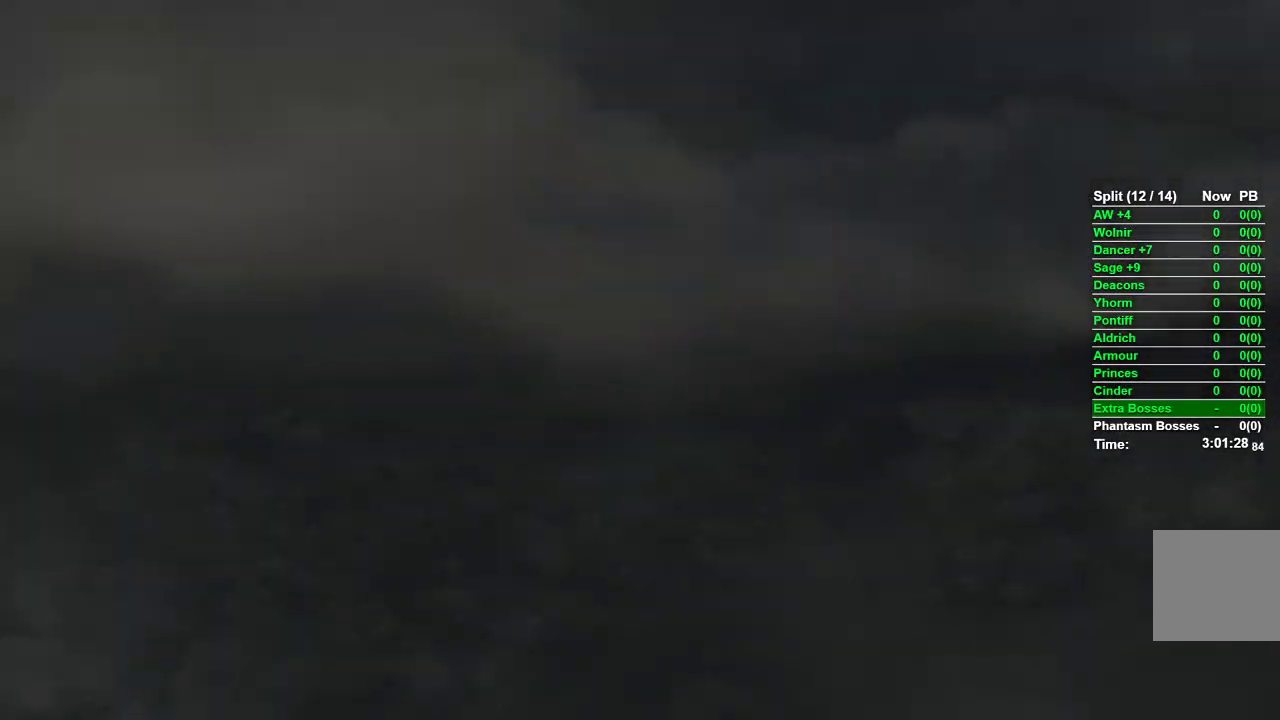
{"buttons": ["START"], "left_stick": "center", "right_stick": "center", "events": [[33, "L1", "up"], [217, "START", "down"], [233, "left_stick", "center"], [317, "START", "up"], [417, "START", "down"]]}
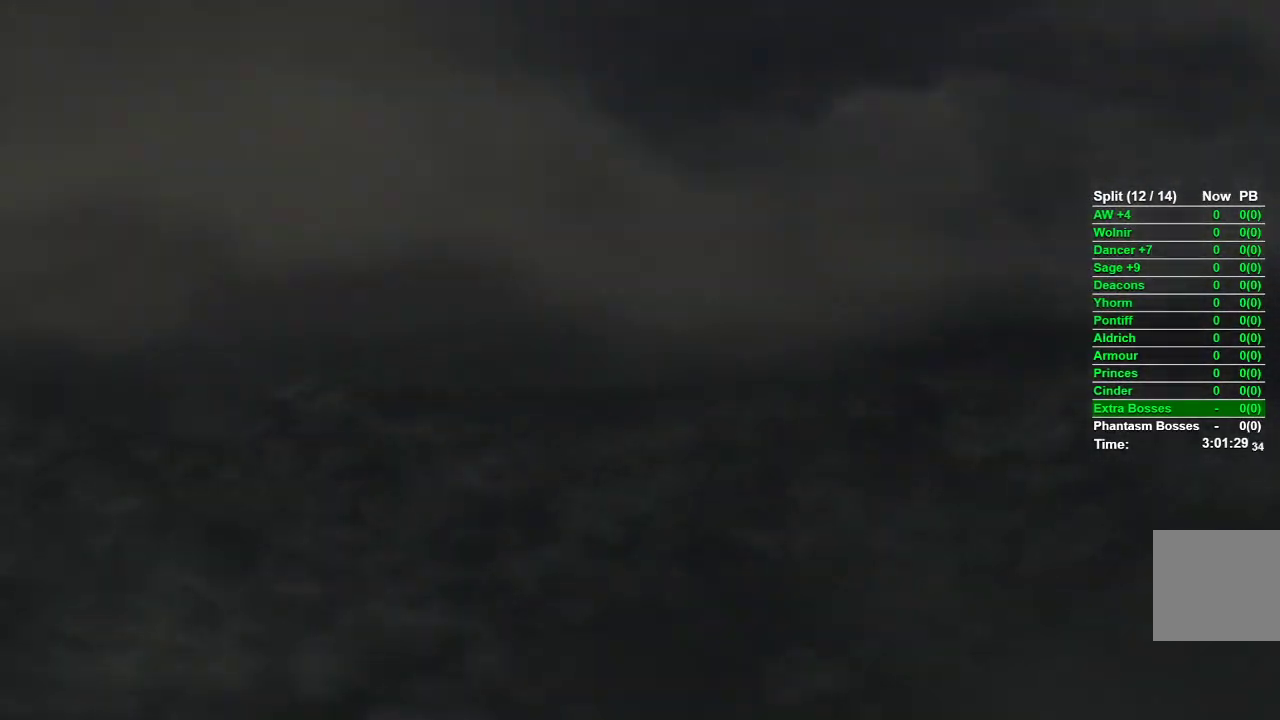
{"buttons": ["L1", "R1"], "left_stick": "down", "right_stick": "center", "events": [[17, "START", "up"], [67, "left_stick", "down-left"], [317, "left_stick", "down"], [383, "L1", "down"], [483, "R1", "down"]]}
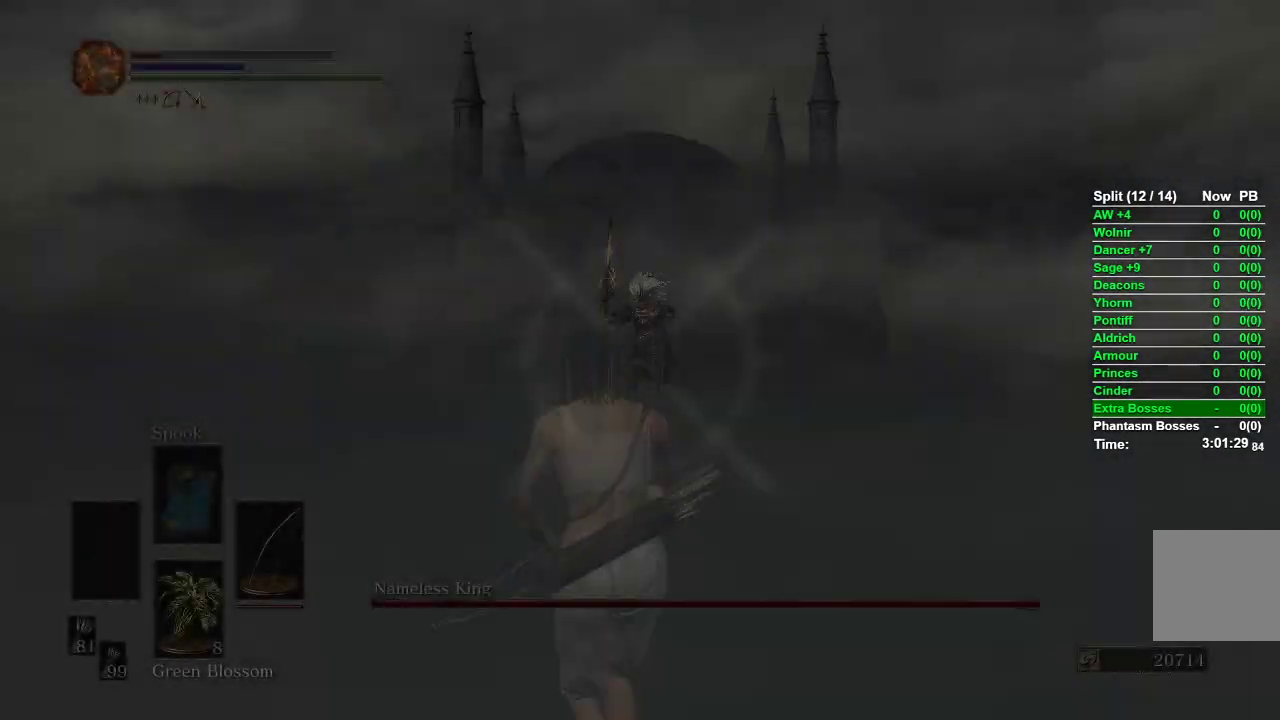
{"buttons": ["L1", "R1"], "left_stick": "down", "right_stick": "center", "events": [[83, "left_stick", "down-left"], [217, "left_stick", "down"], [217, "right_stick", "up-right"], [333, "right_stick", "center"]]}
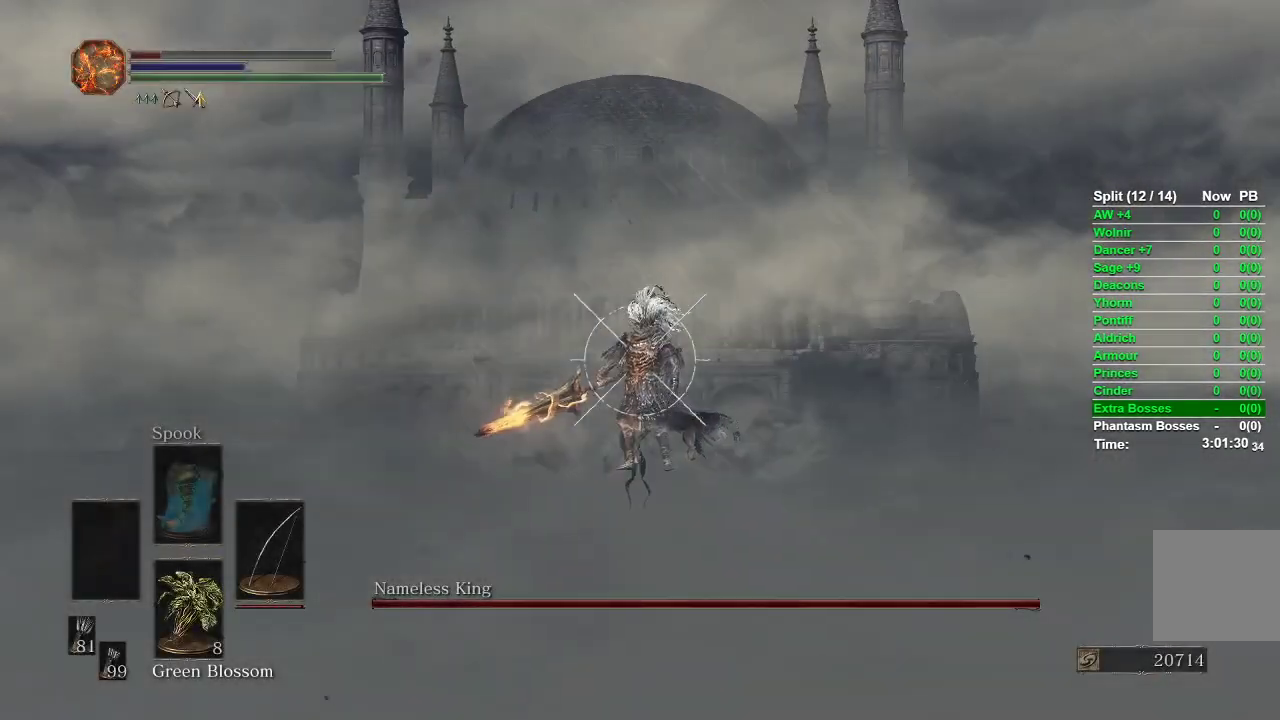
{"buttons": ["L1"], "left_stick": "down", "right_stick": "center", "events": [[333, "R1", "up"]]}
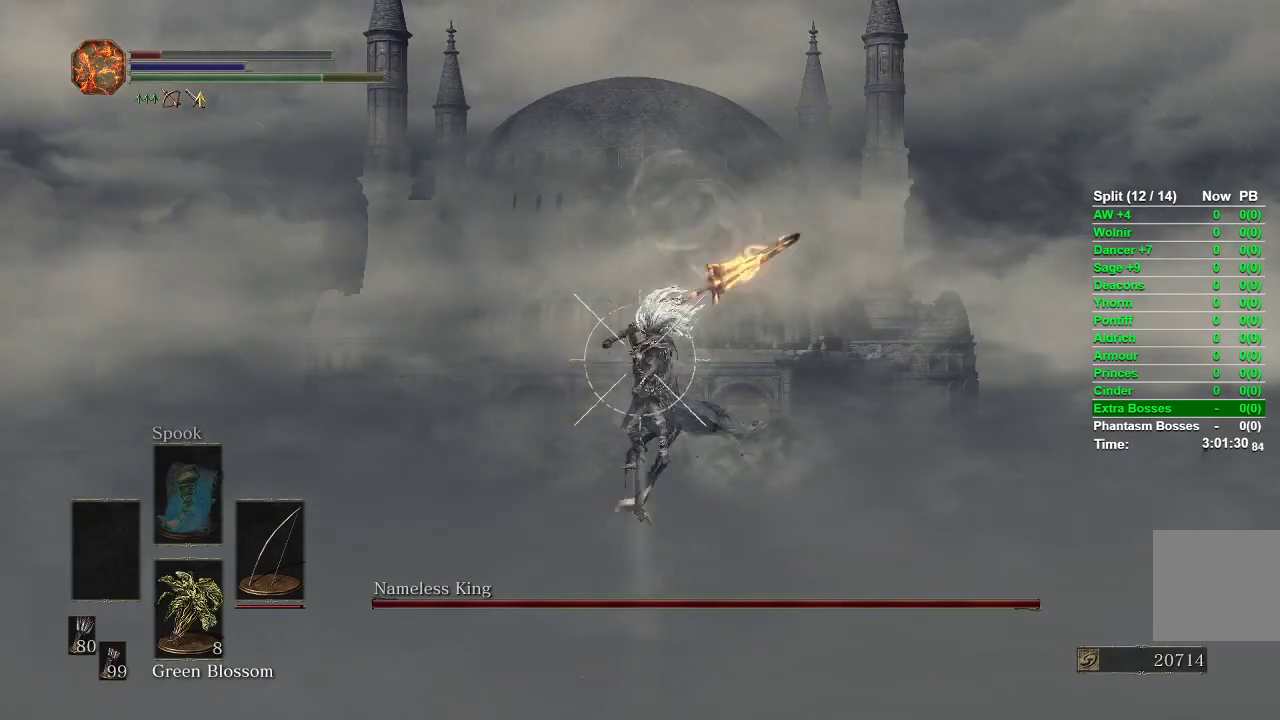
{"buttons": [], "left_stick": "down", "right_stick": "center", "events": [[233, "L1", "up"], [233, "right_stick", "down"], [400, "right_stick", "center"]]}
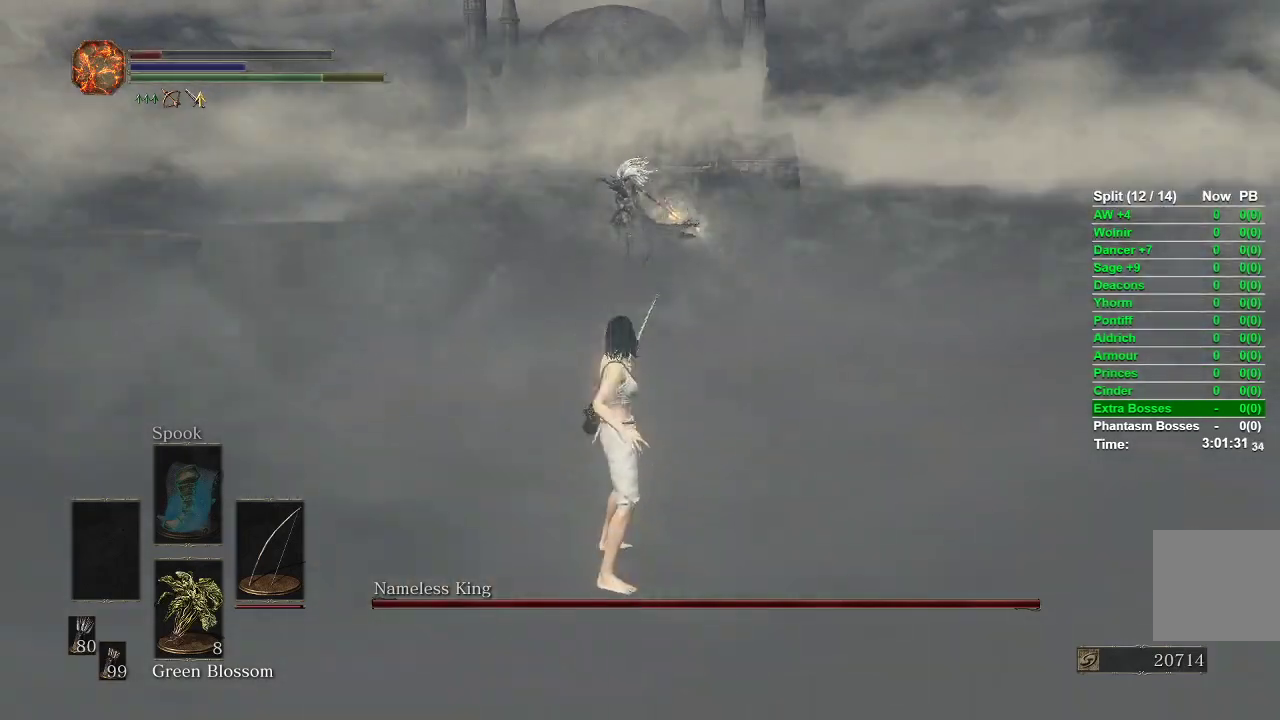
{"buttons": [], "left_stick": "down", "right_stick": "center", "events": []}
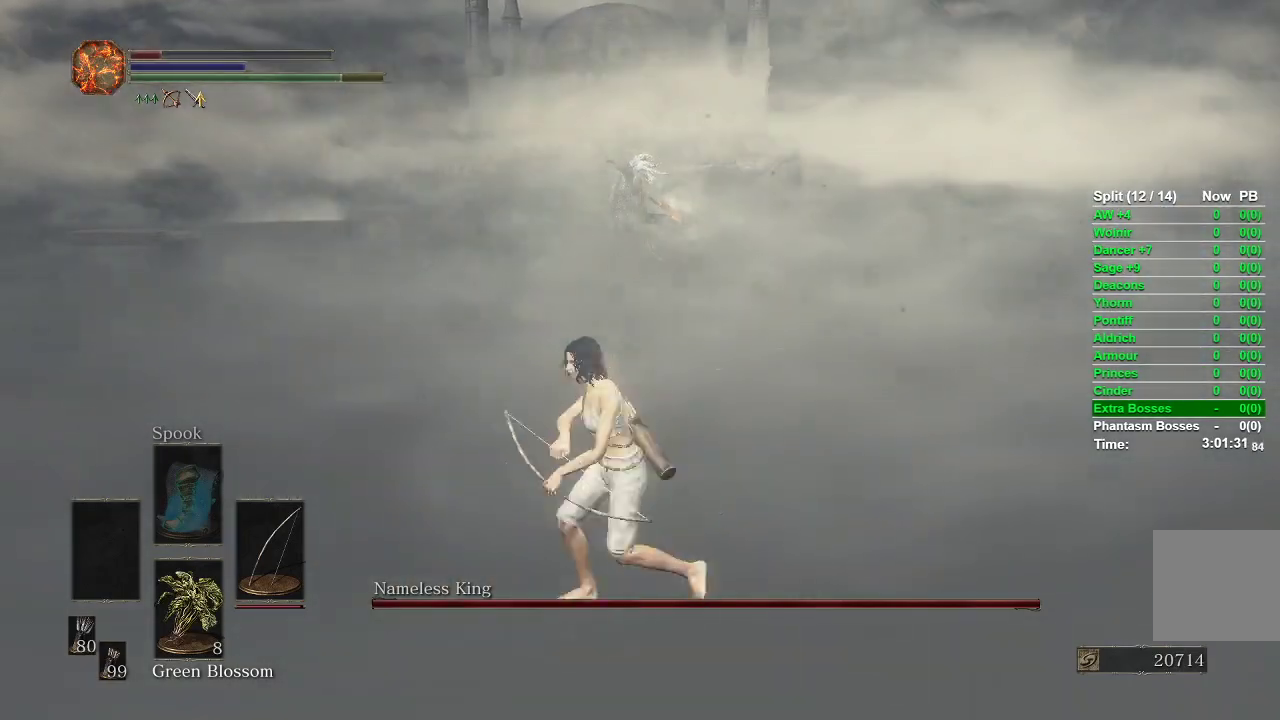
{"buttons": [], "left_stick": "down-left", "right_stick": "center", "events": [[467, "left_stick", "down-left"]]}